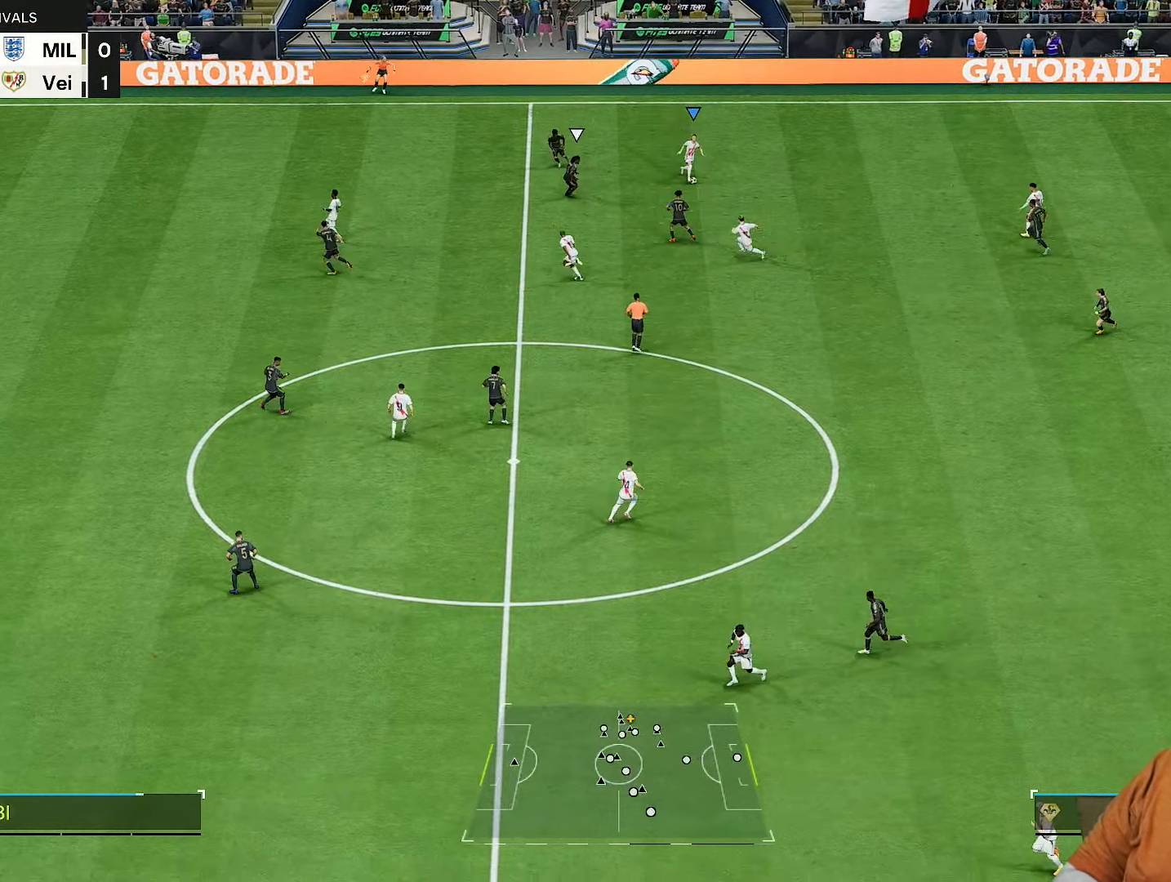
Gameplay with a controller (PlayStation layout); each line is a JSON object with the inputs held at the frame after it. "events" lists button and stick changes between this image and that frame as [ms after this image, input, new state], when the widget could be followed in between. Not read: L3 R3.
{"buttons": ["L1"], "left_stick": "down-left", "right_stick": "center", "events": [[117, "L1", "down"], [233, "left_stick", "down-left"]]}
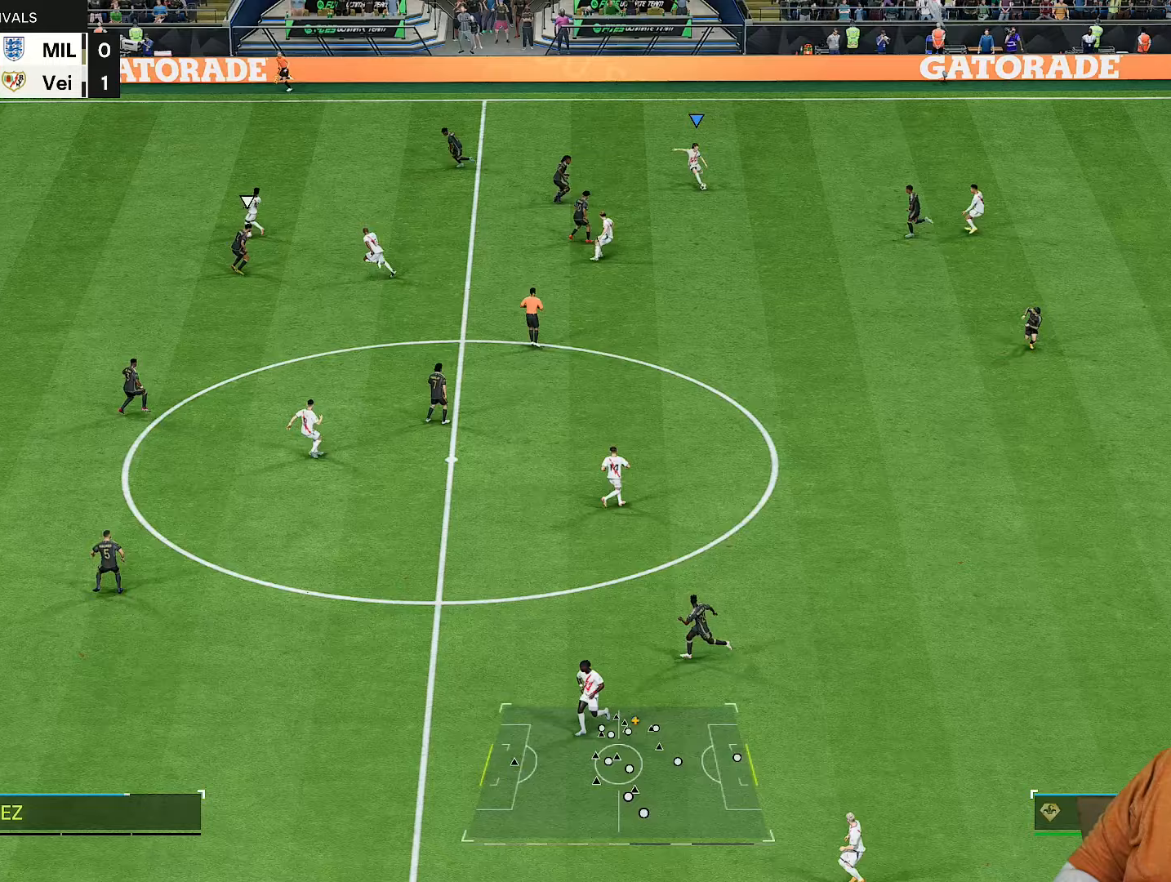
{"buttons": ["R2"], "left_stick": "down-left", "right_stick": "center", "events": [[33, "L1", "up"], [433, "R2", "down"]]}
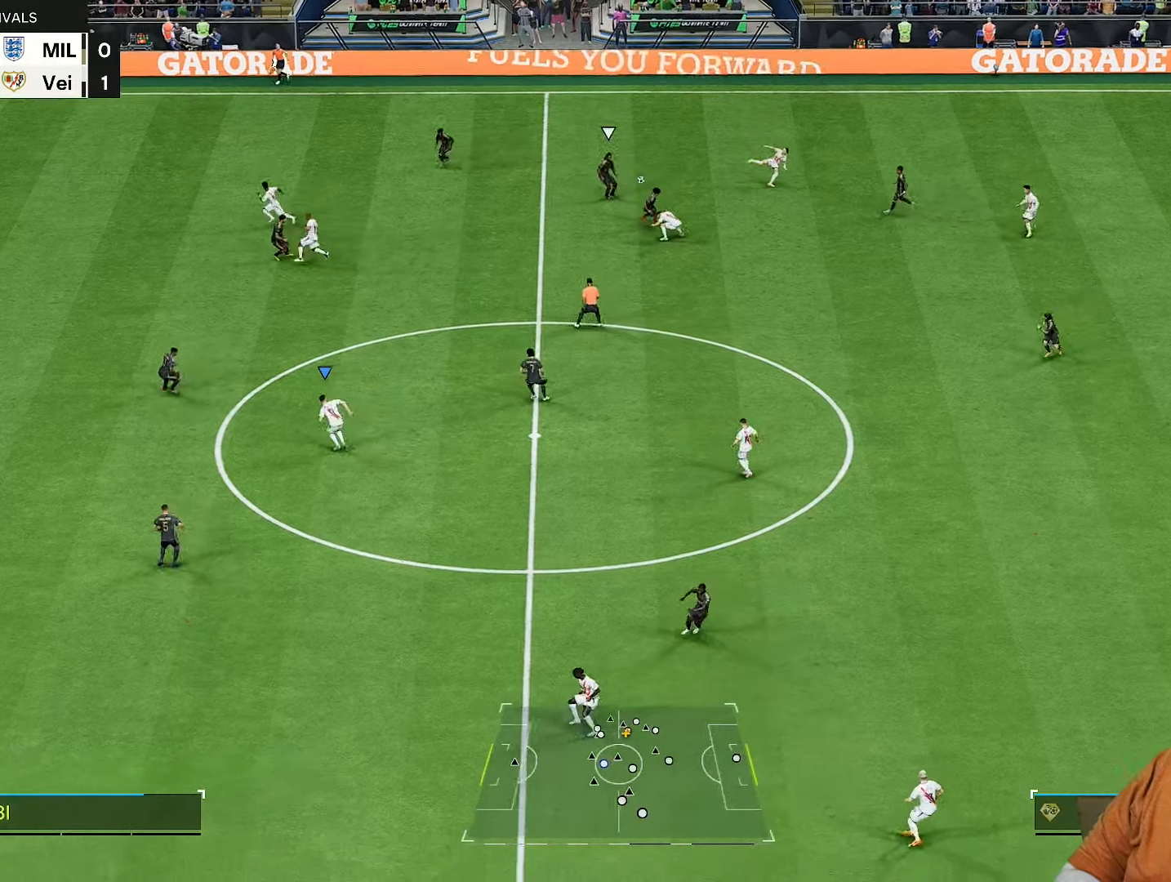
{"buttons": ["R2"], "left_stick": "down-left", "right_stick": "center", "events": []}
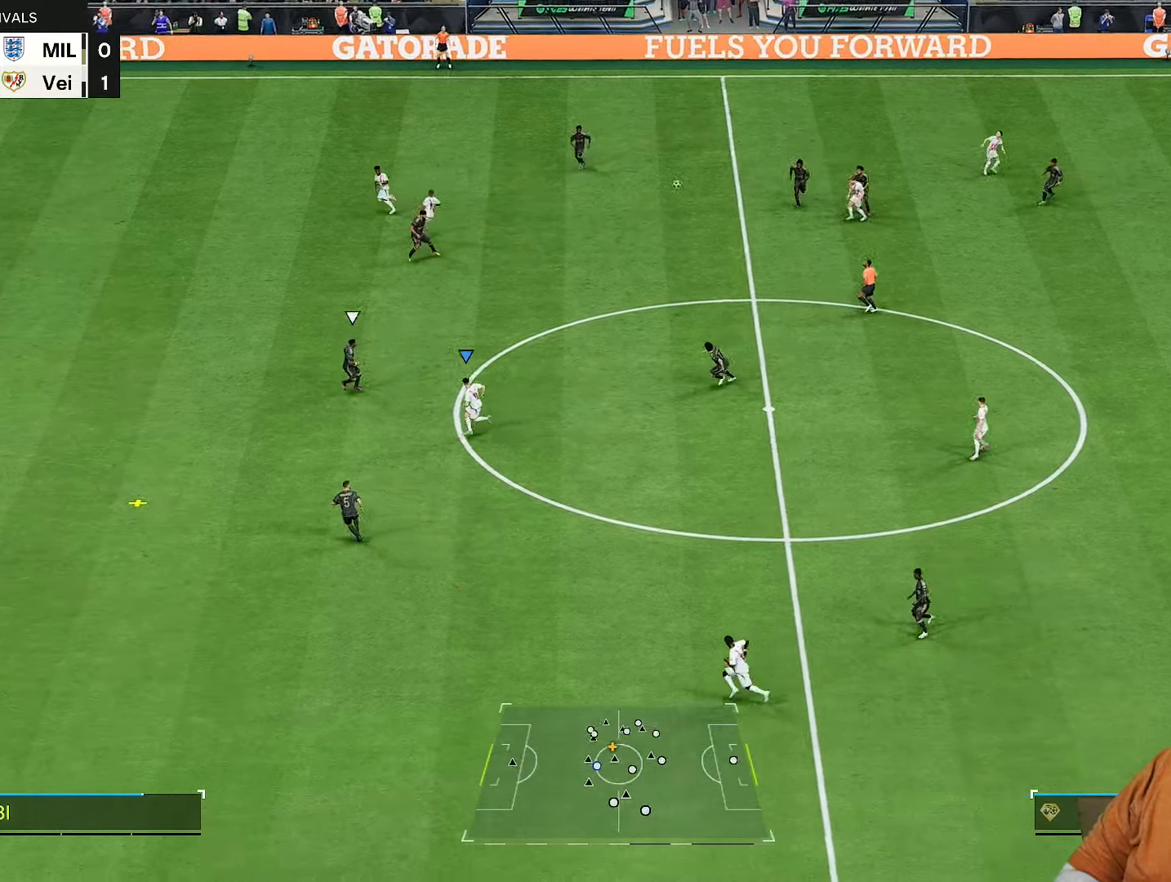
{"buttons": [], "left_stick": "up", "right_stick": "center", "events": [[333, "left_stick", "left"], [417, "R2", "up"], [500, "left_stick", "up"]]}
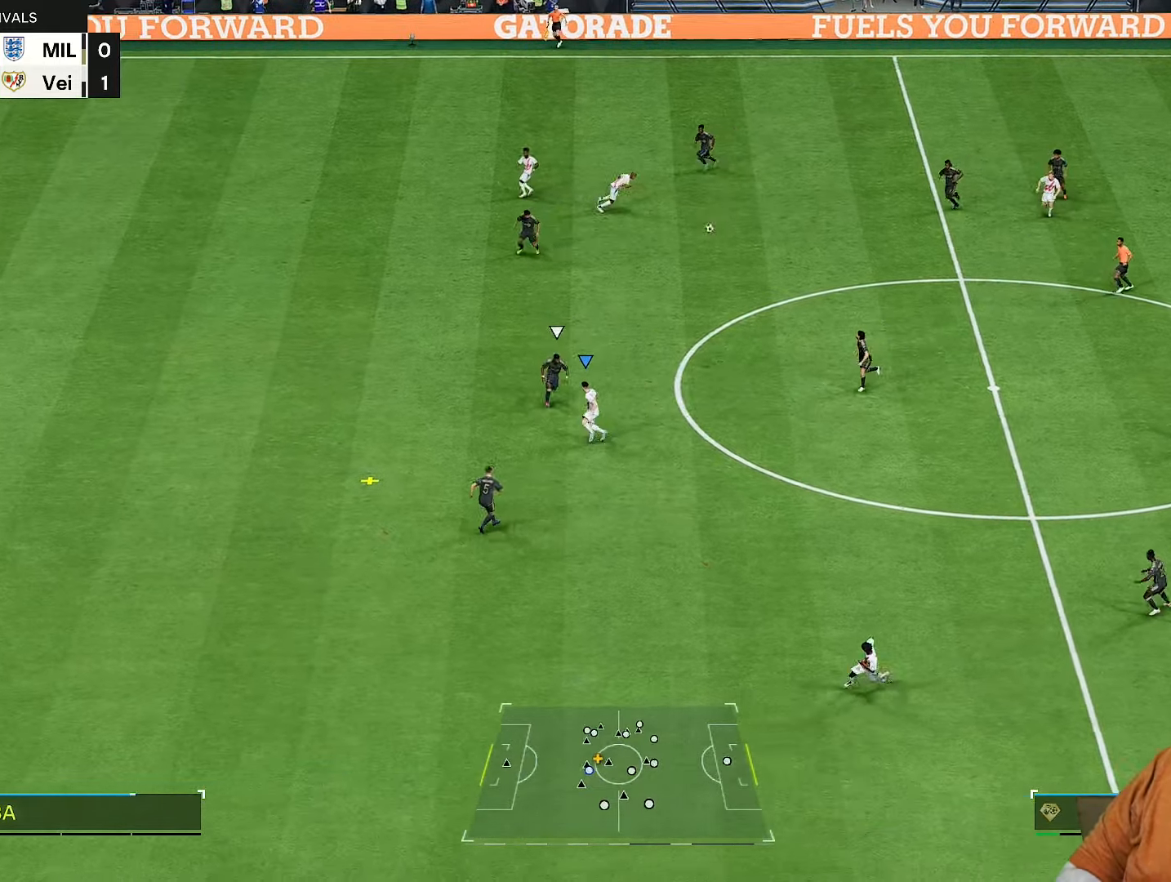
{"buttons": [], "left_stick": "up", "right_stick": "center", "events": []}
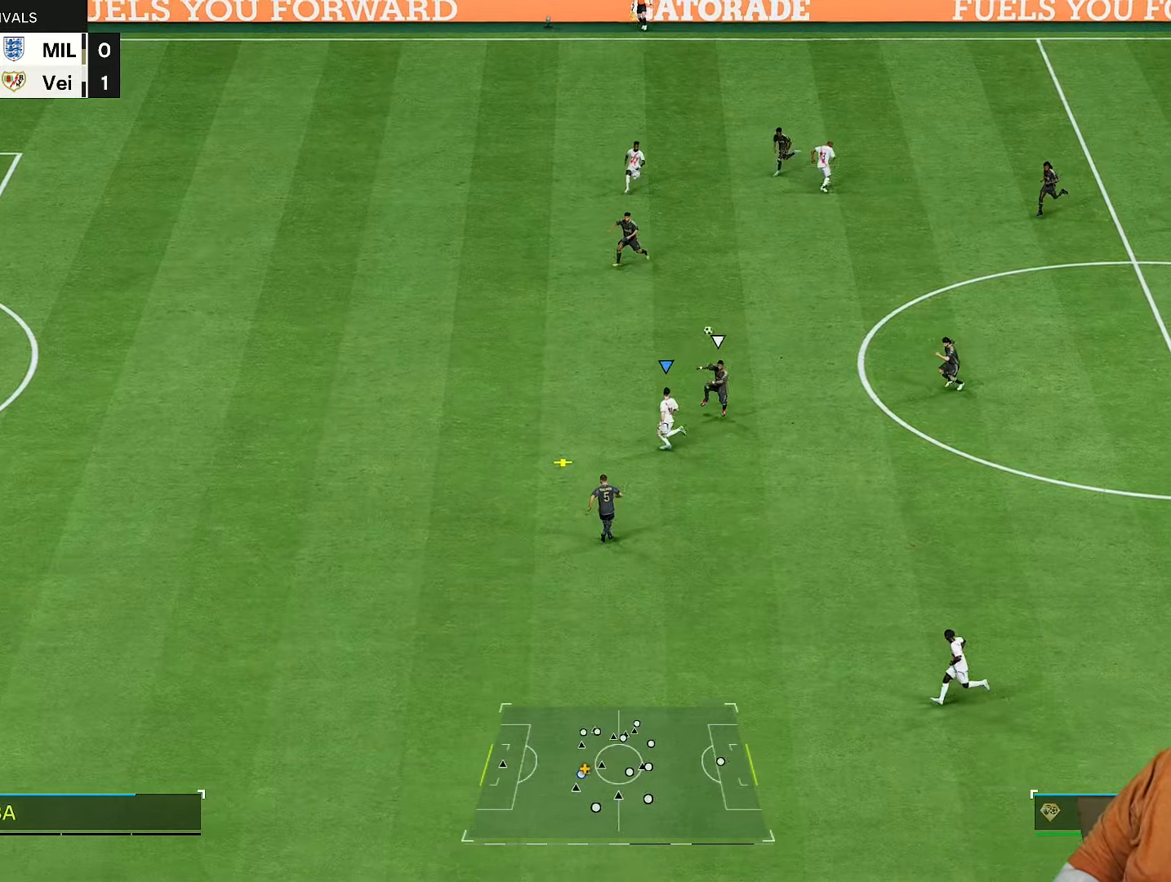
{"buttons": ["L2", "R2"], "left_stick": "down-left", "right_stick": "center", "events": [[83, "left_stick", "up-left"], [217, "left_stick", "down-left"], [250, "R2", "down"], [467, "L2", "down"]]}
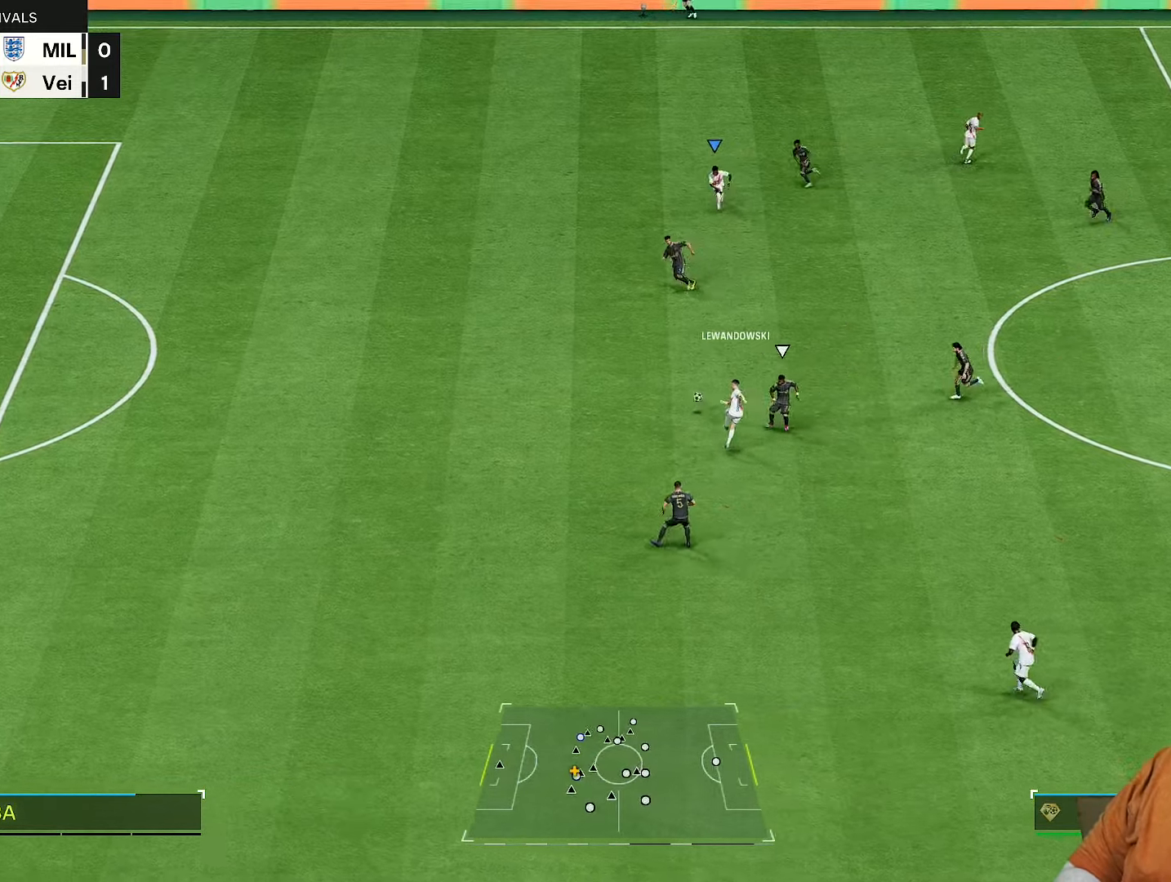
{"buttons": ["R2"], "left_stick": "down-right", "right_stick": "center", "events": [[17, "left_stick", "left"], [233, "left_stick", "down-left"], [350, "left_stick", "down-right"], [400, "L2", "up"]]}
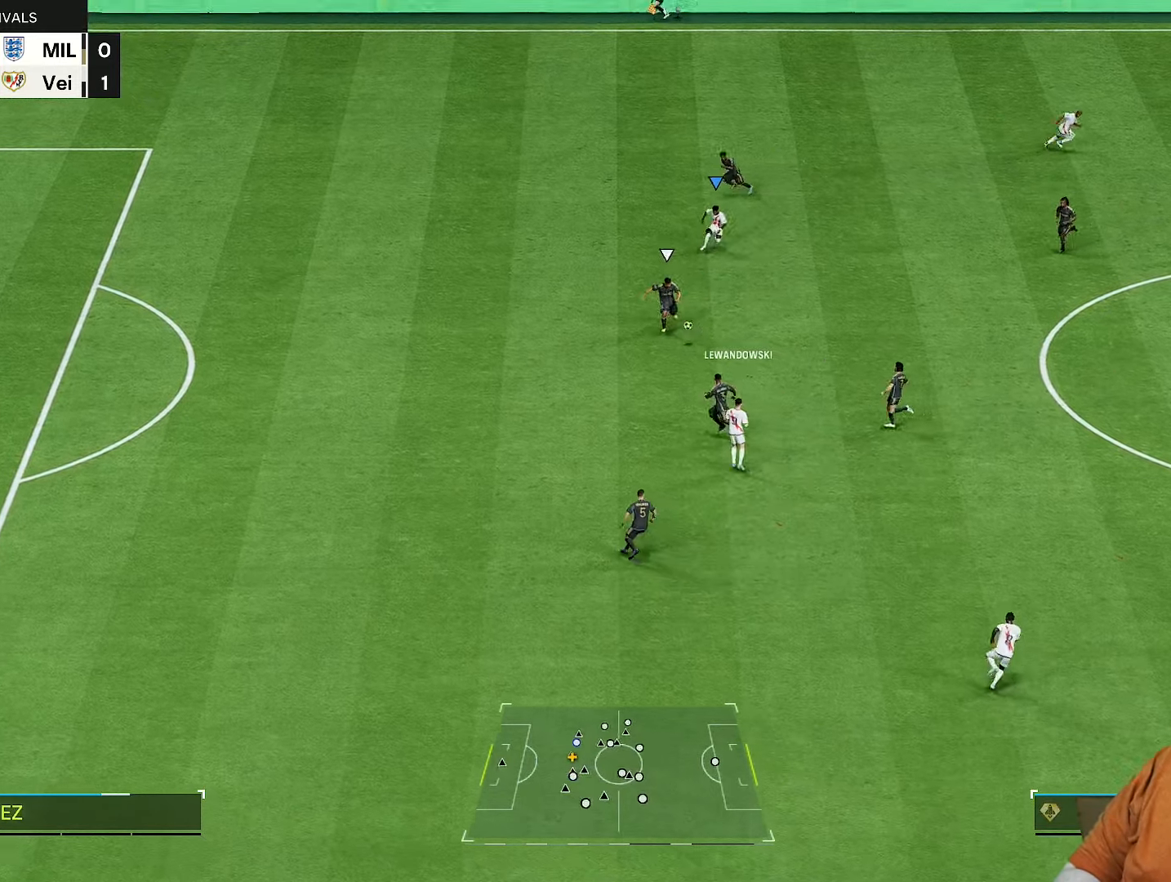
{"buttons": ["R2"], "left_stick": "down-right", "right_stick": "center", "events": []}
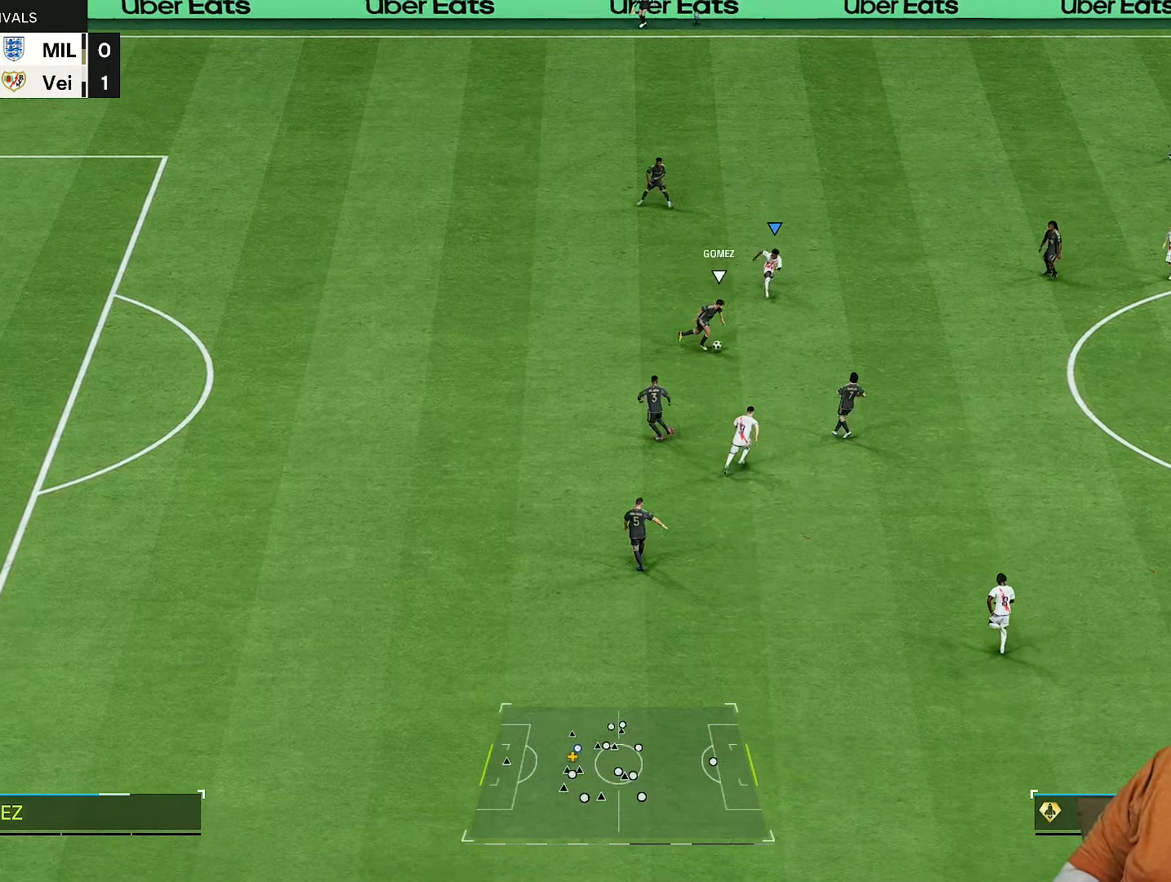
{"buttons": ["R2"], "left_stick": "down-right", "right_stick": "center", "events": []}
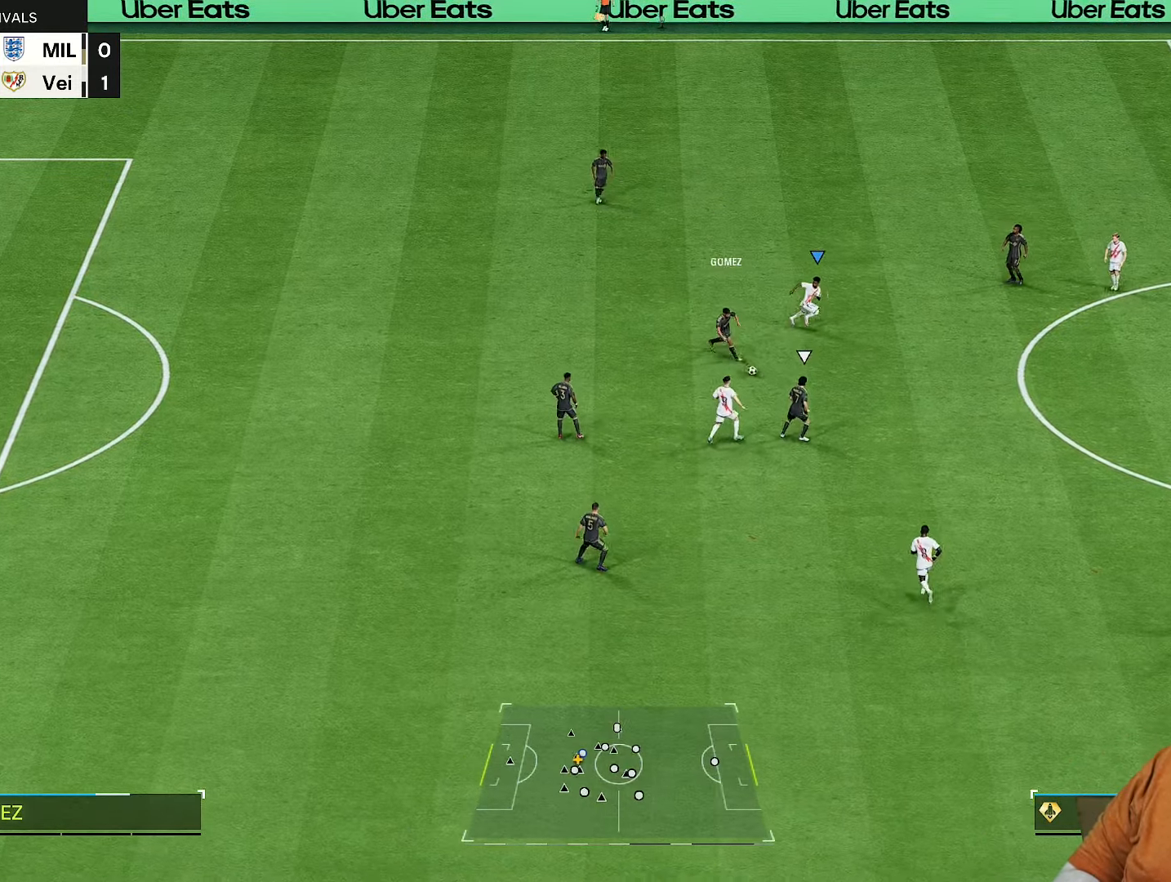
{"buttons": ["R2"], "left_stick": "right", "right_stick": "down", "events": [[400, "left_stick", "right"], [400, "right_stick", "down"]]}
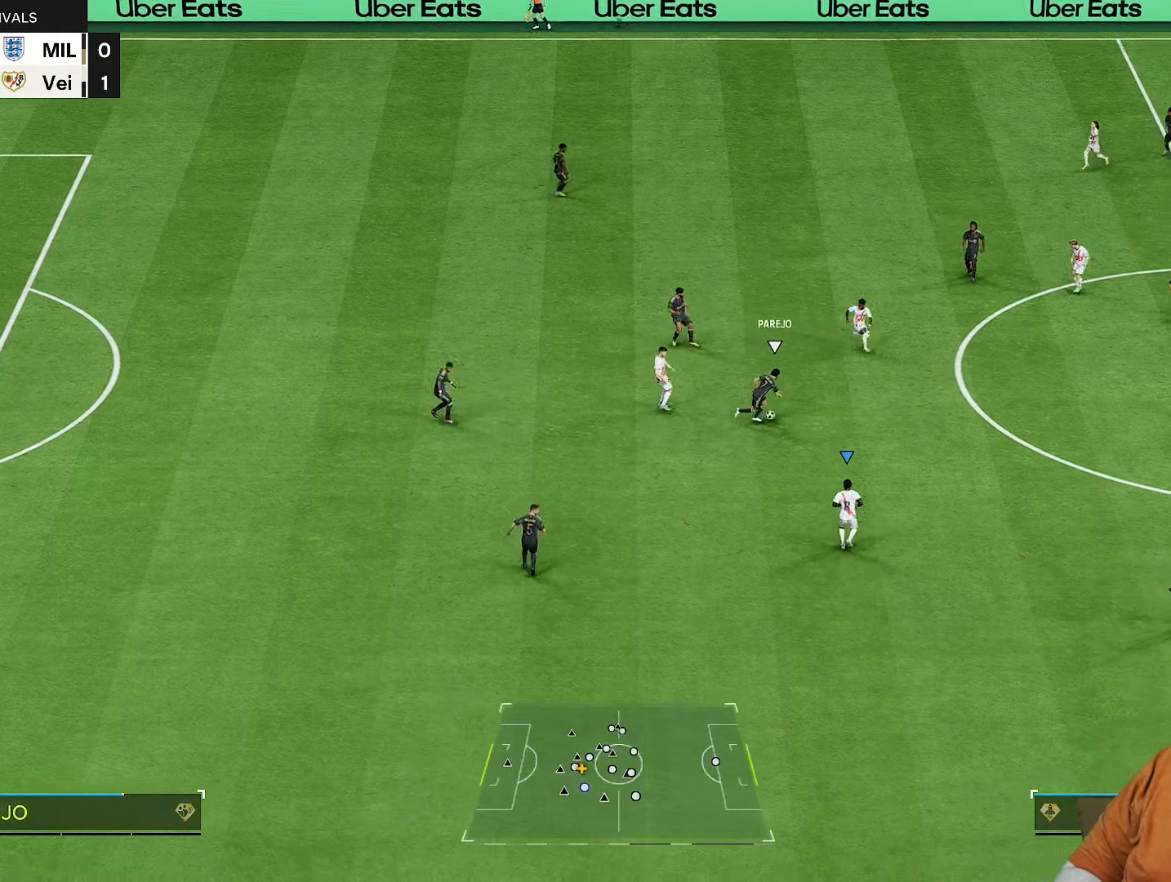
{"buttons": ["R2"], "left_stick": "right", "right_stick": "center", "events": [[17, "right_stick", "center"], [167, "left_stick", "down-right"], [450, "left_stick", "right"]]}
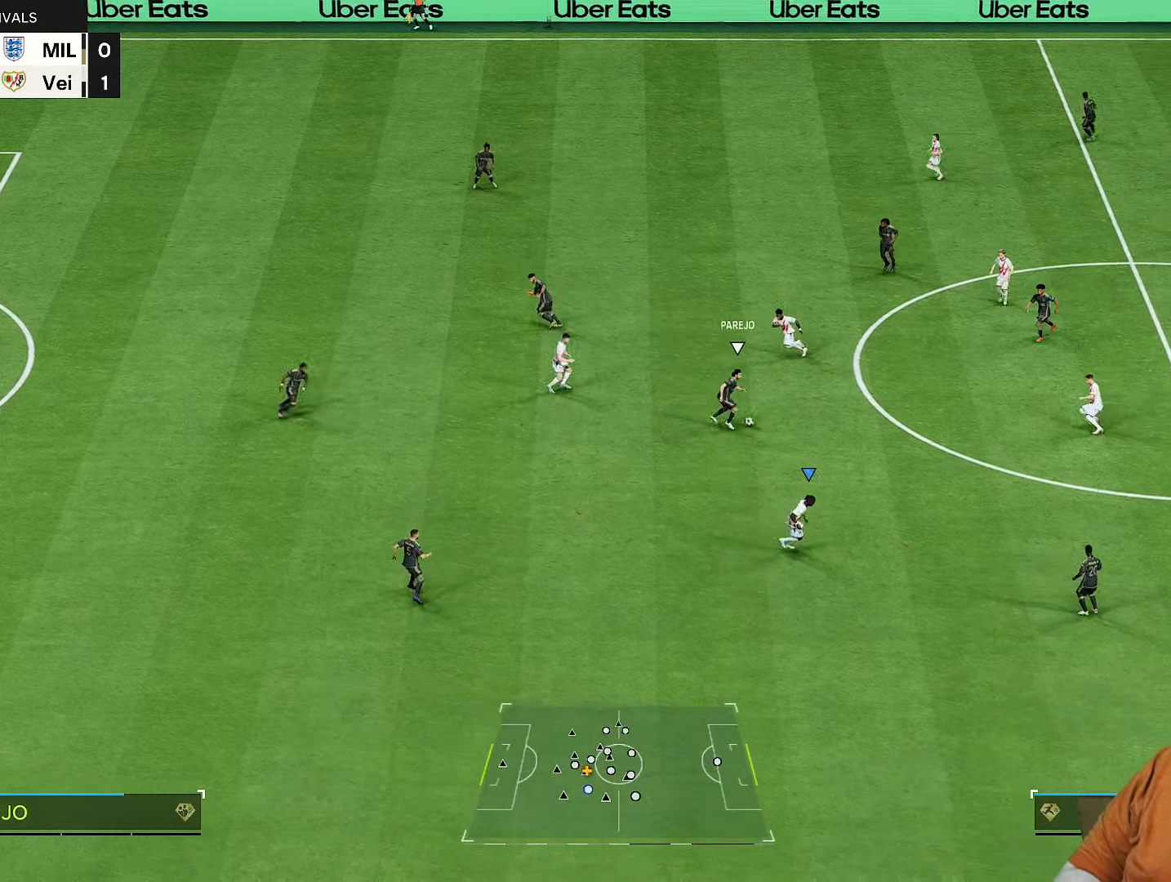
{"buttons": [], "left_stick": "down", "right_stick": "center", "events": [[283, "L1", "down"], [350, "left_stick", "up"], [383, "L1", "up"], [400, "R2", "up"], [417, "left_stick", "left"], [483, "left_stick", "down"]]}
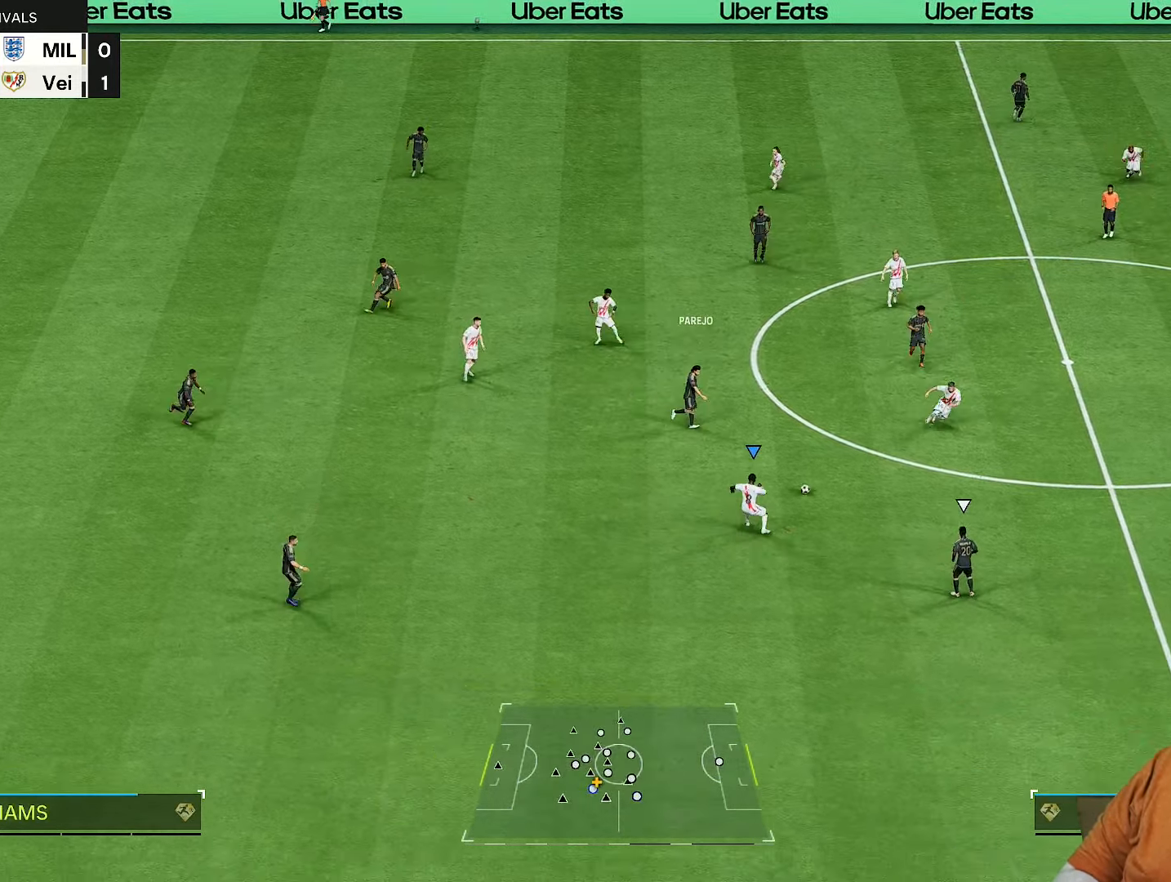
{"buttons": ["R2"], "left_stick": "right", "right_stick": "center", "events": [[50, "left_stick", "down-right"], [67, "R2", "down"], [233, "right_stick", "down-left"], [250, "left_stick", "right"], [350, "right_stick", "center"]]}
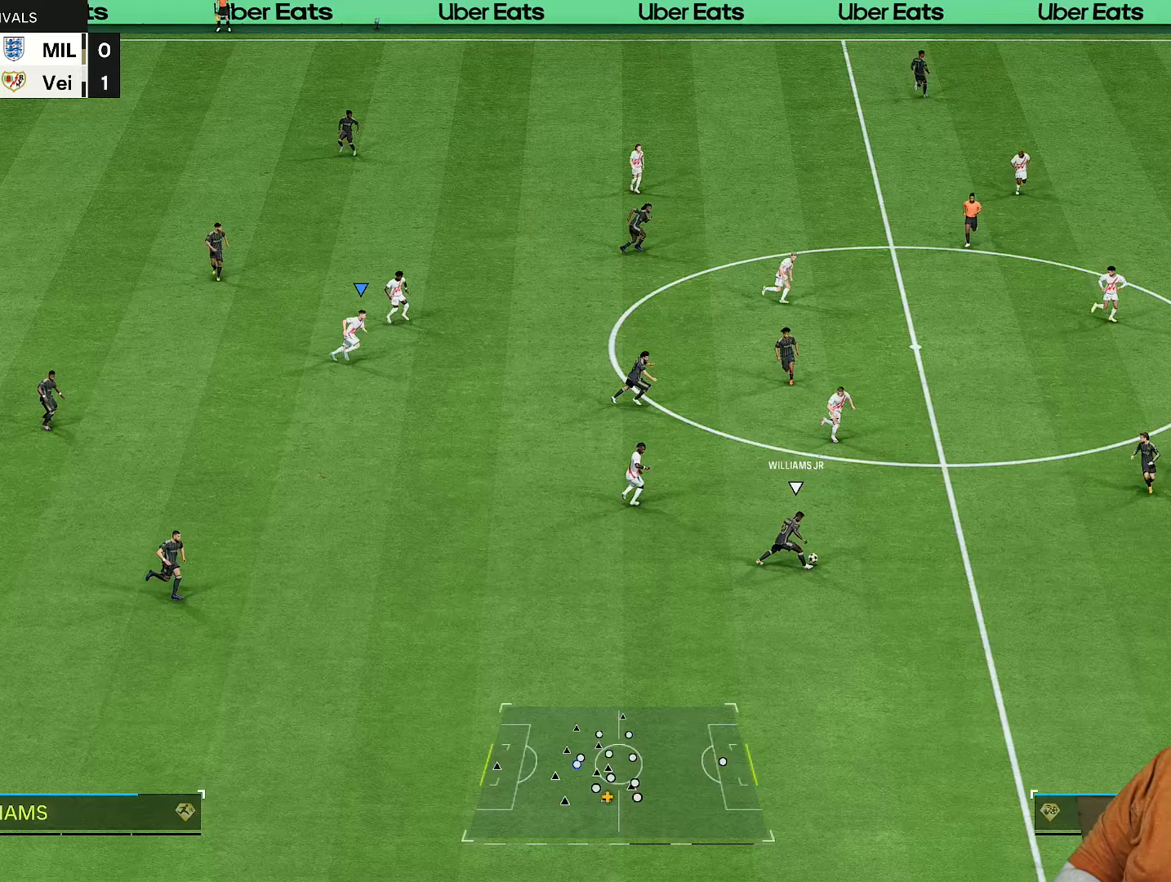
{"buttons": [], "left_stick": "down-left", "right_stick": "center", "events": [[150, "L1", "down"], [183, "left_stick", "down-right"], [283, "L1", "up"], [317, "left_stick", "down-left"], [333, "R2", "up"]]}
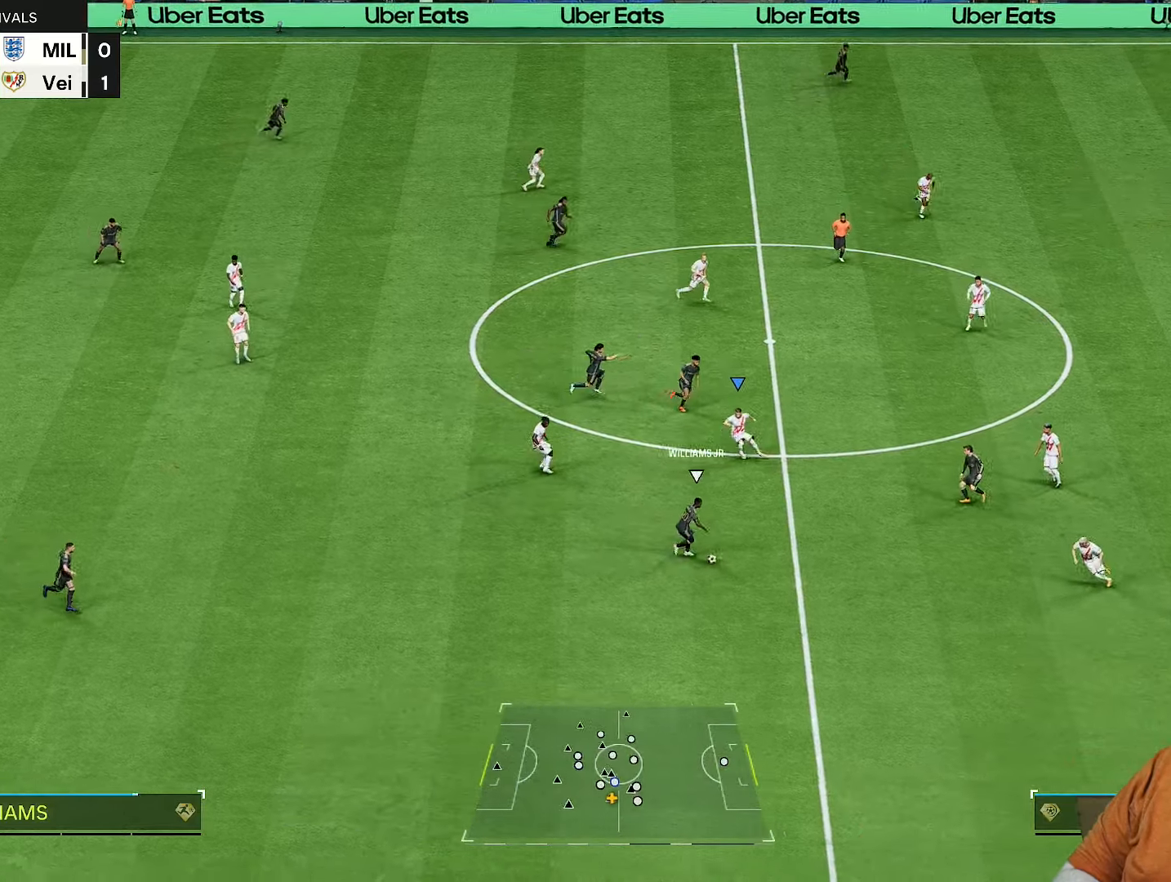
{"buttons": ["R2"], "left_stick": "right", "right_stick": "center", "events": [[117, "left_stick", "up-left"], [250, "L2", "down"], [250, "left_stick", "up-right"], [300, "left_stick", "right"], [350, "L2", "up"], [433, "R2", "down"]]}
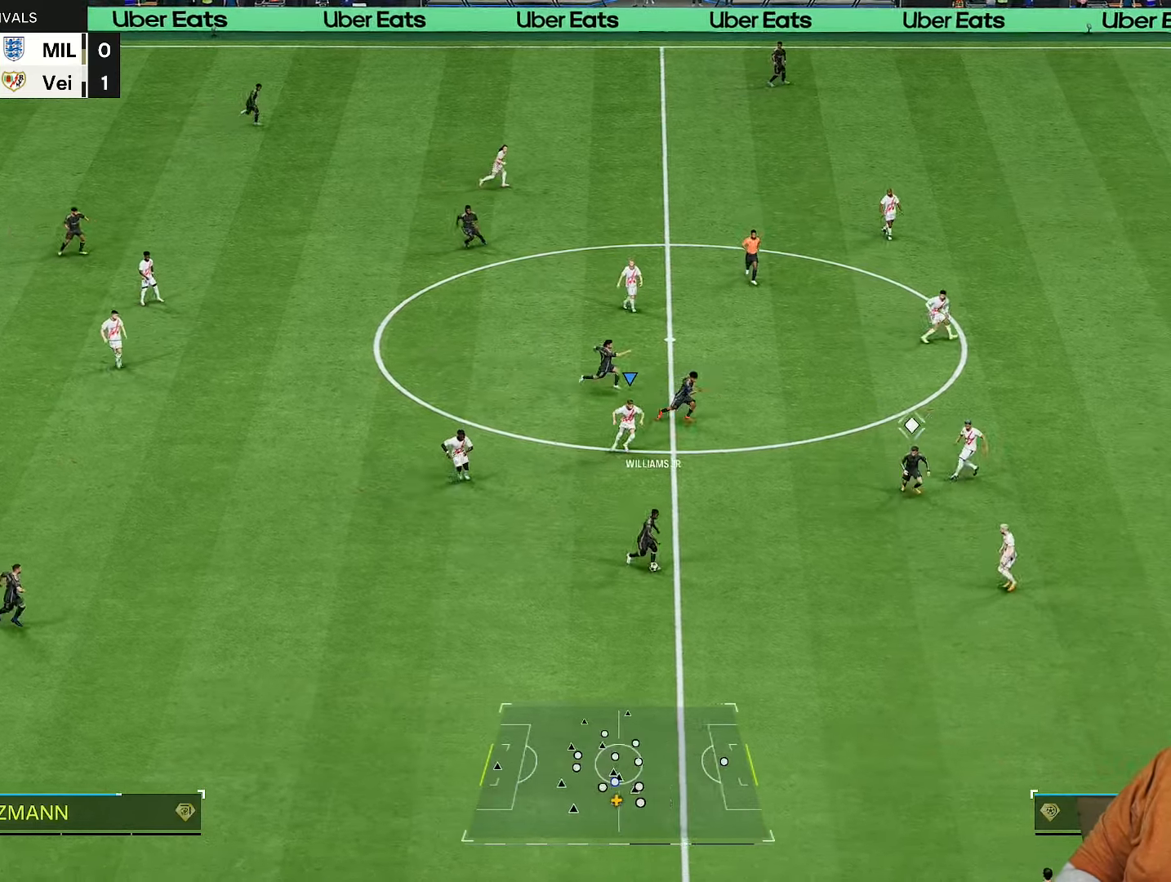
{"buttons": ["R1", "R2"], "left_stick": "right", "right_stick": "center", "events": [[250, "R1", "down"]]}
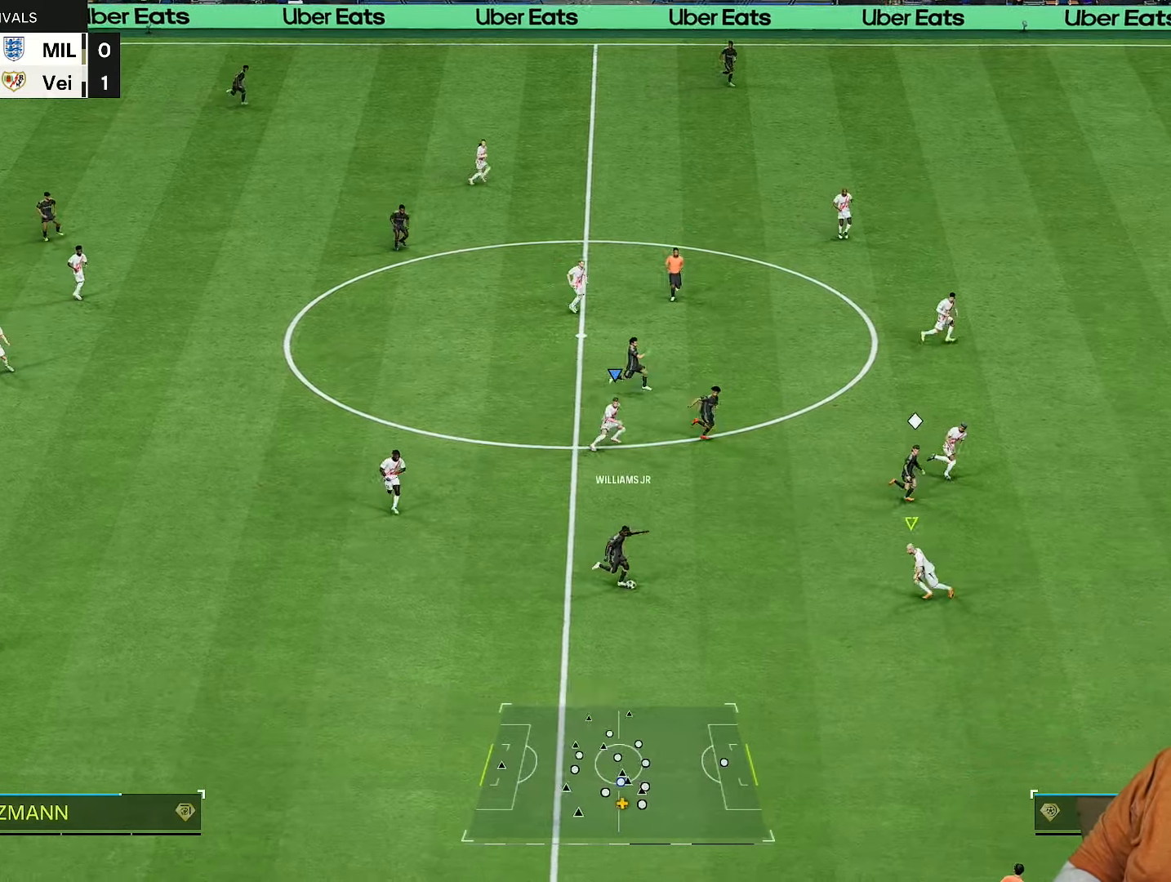
{"buttons": ["R1", "R2"], "left_stick": "right", "right_stick": "center", "events": []}
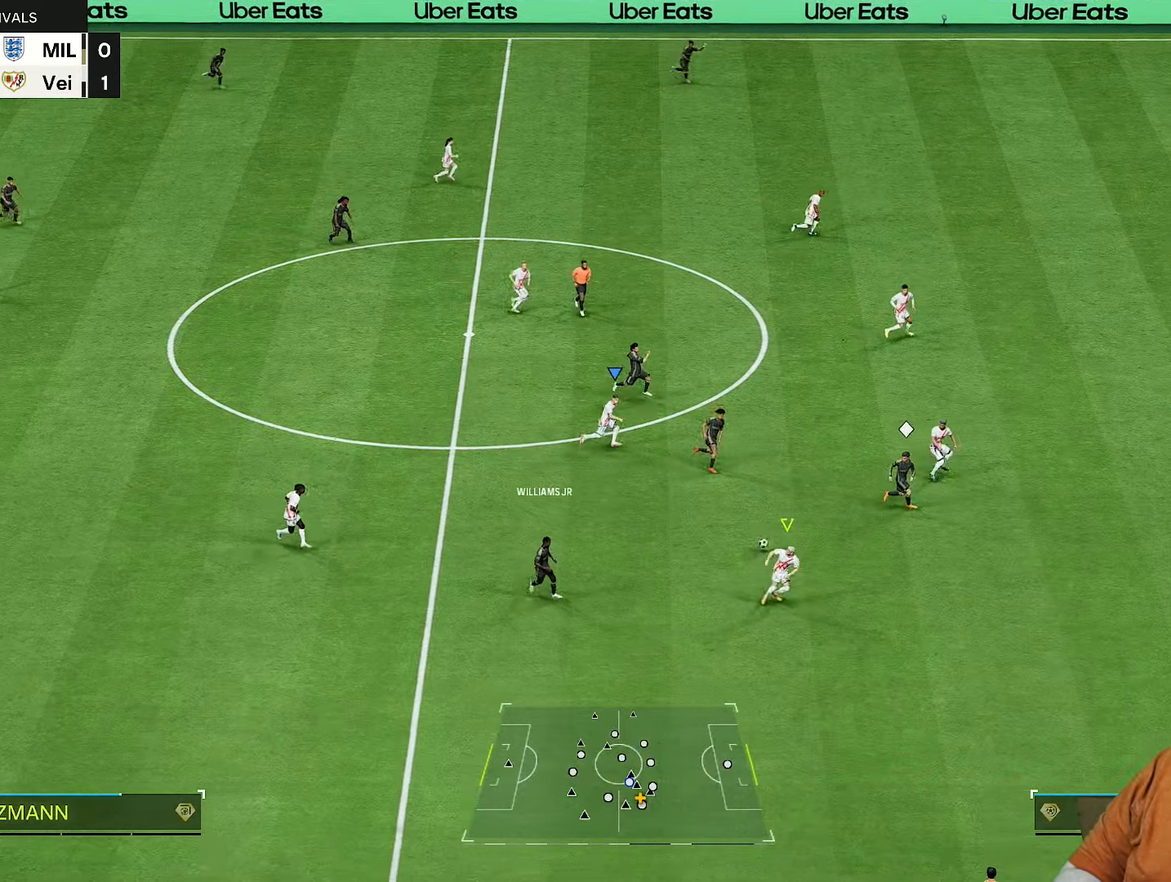
{"buttons": ["R2"], "left_stick": "right", "right_stick": "center", "events": [[500, "R1", "up"]]}
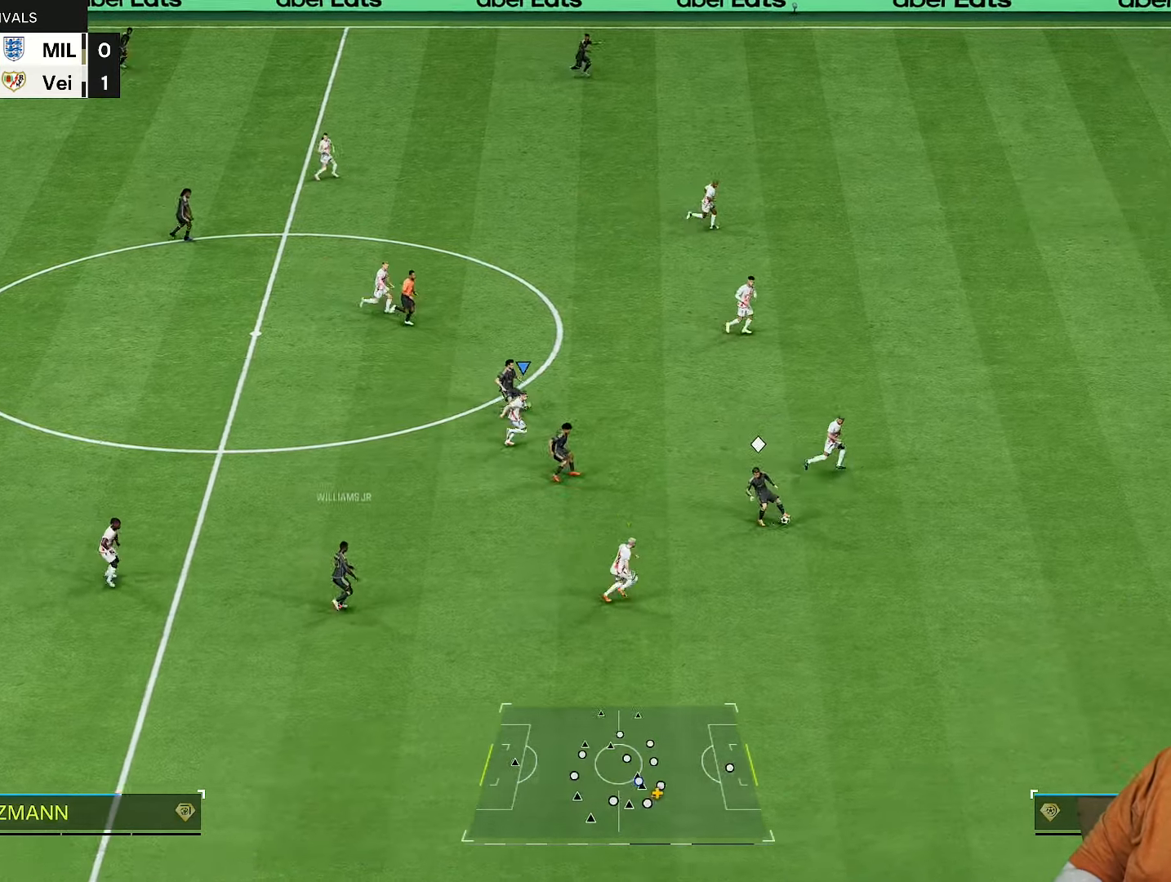
{"buttons": ["R2"], "left_stick": "right", "right_stick": "center", "events": []}
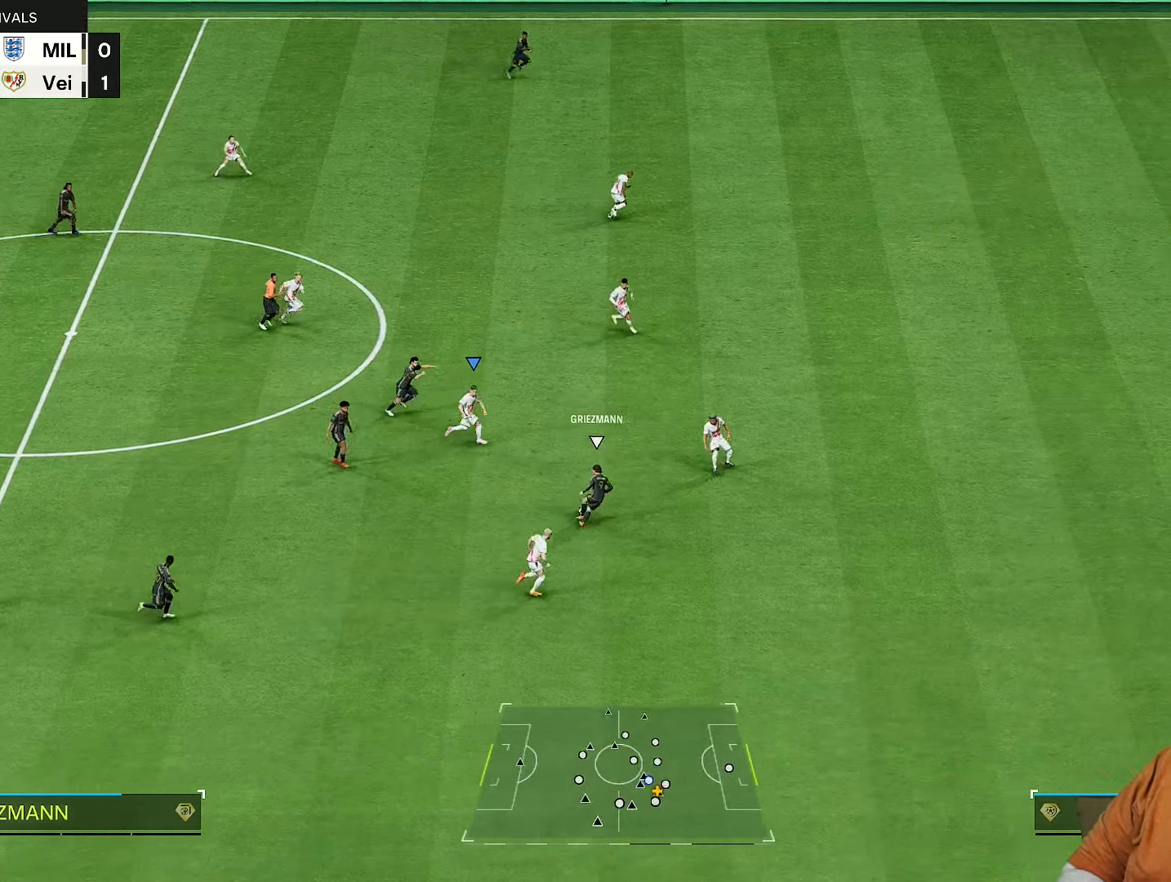
{"buttons": ["R2"], "left_stick": "down-right", "right_stick": "center", "events": [[333, "left_stick", "down-right"]]}
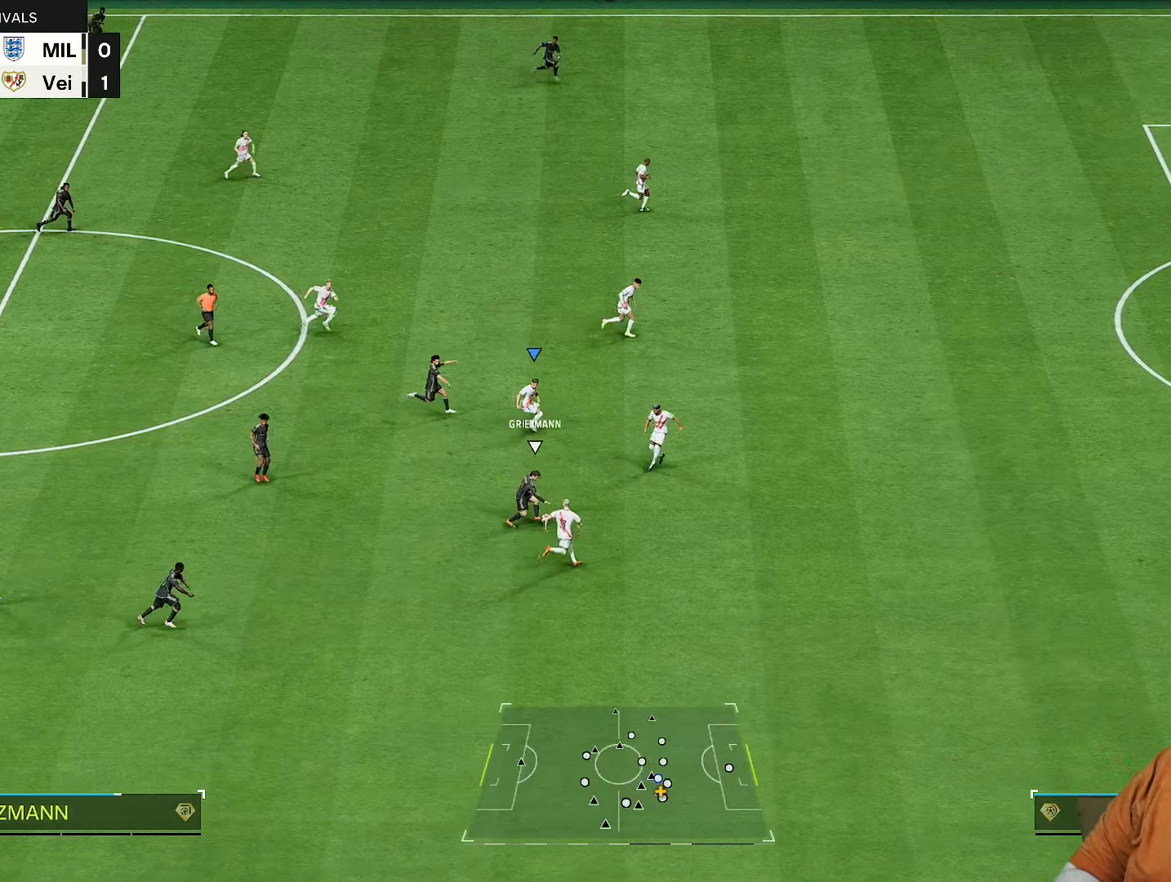
{"buttons": ["L2", "R2"], "left_stick": "up-left", "right_stick": "center", "events": [[133, "right_stick", "down"], [183, "left_stick", "up-left"], [217, "right_stick", "center"], [317, "L2", "down"]]}
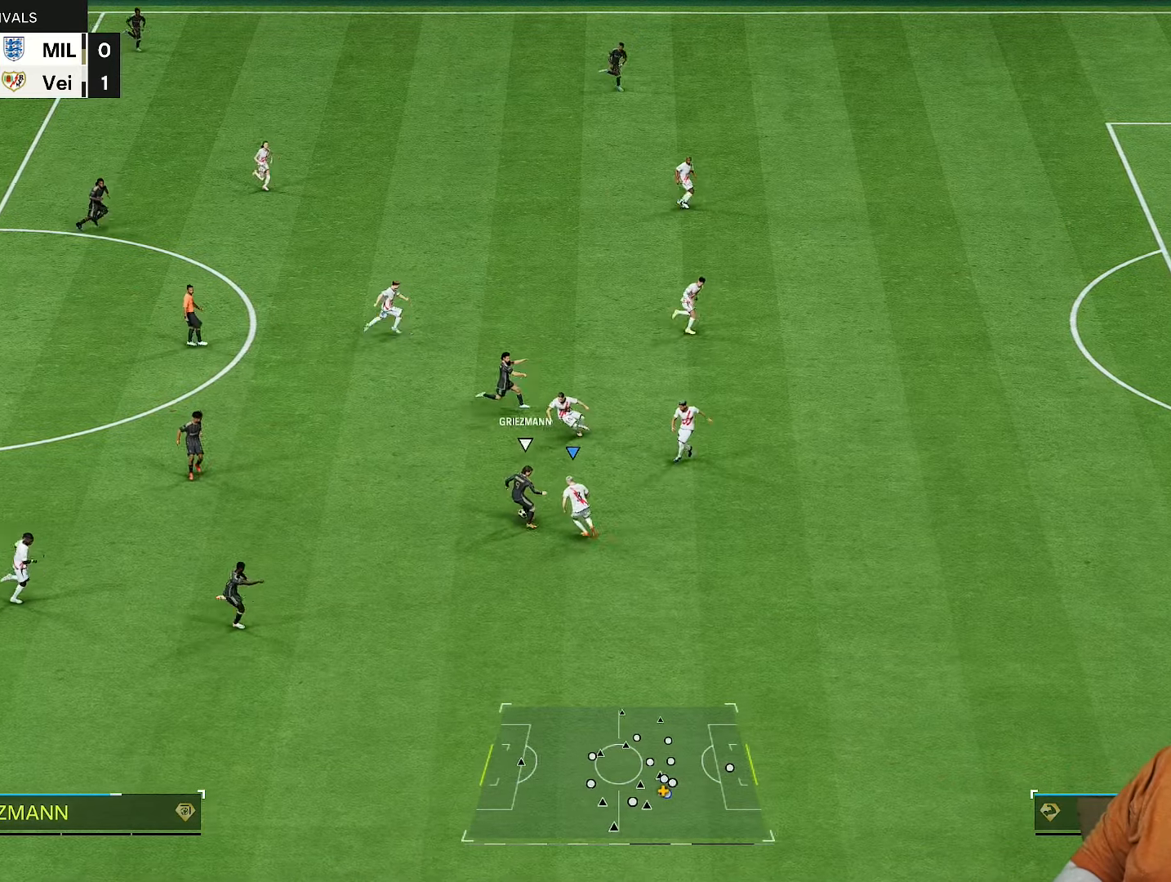
{"buttons": ["R2"], "left_stick": "up-left", "right_stick": "center", "events": [[217, "left_stick", "left"], [367, "L2", "up"], [450, "left_stick", "up-left"]]}
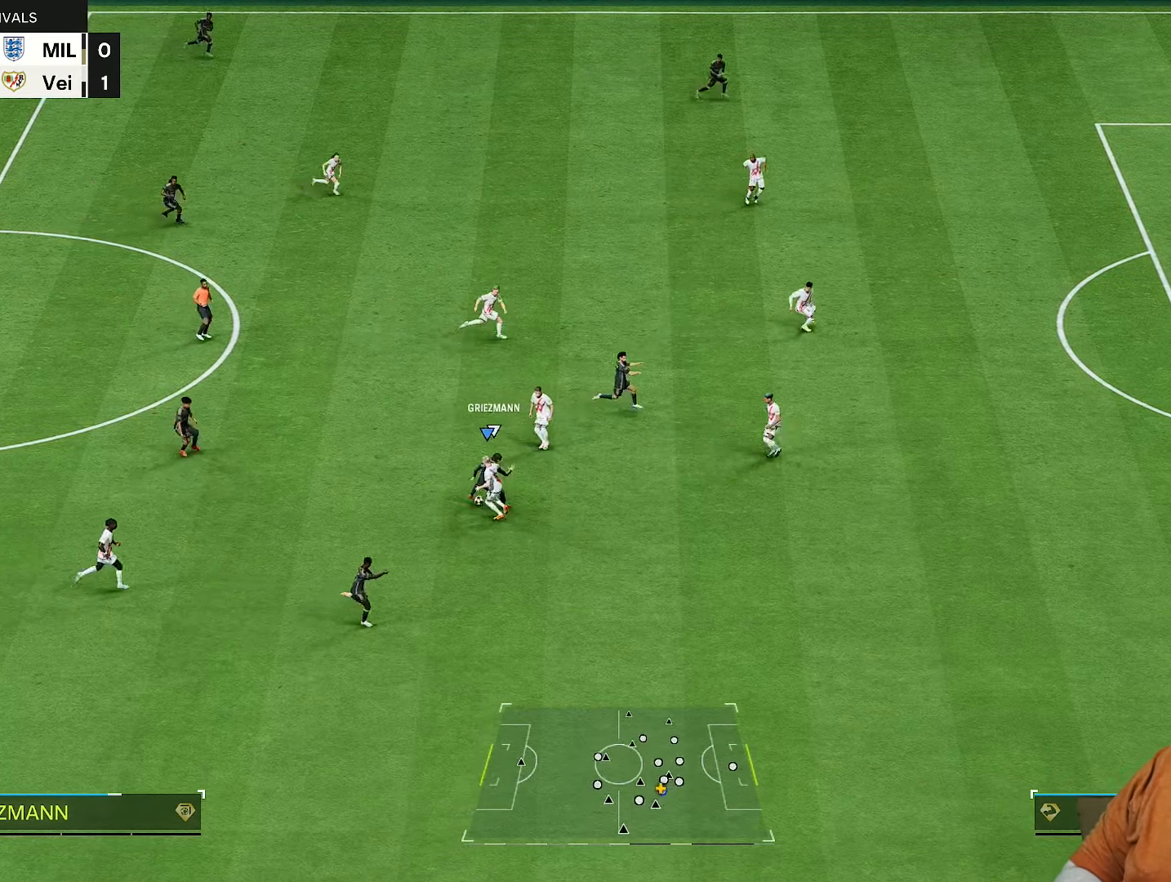
{"buttons": ["L2", "R2"], "left_stick": "up-right", "right_stick": "center", "events": [[217, "left_stick", "up-right"], [367, "L2", "down"]]}
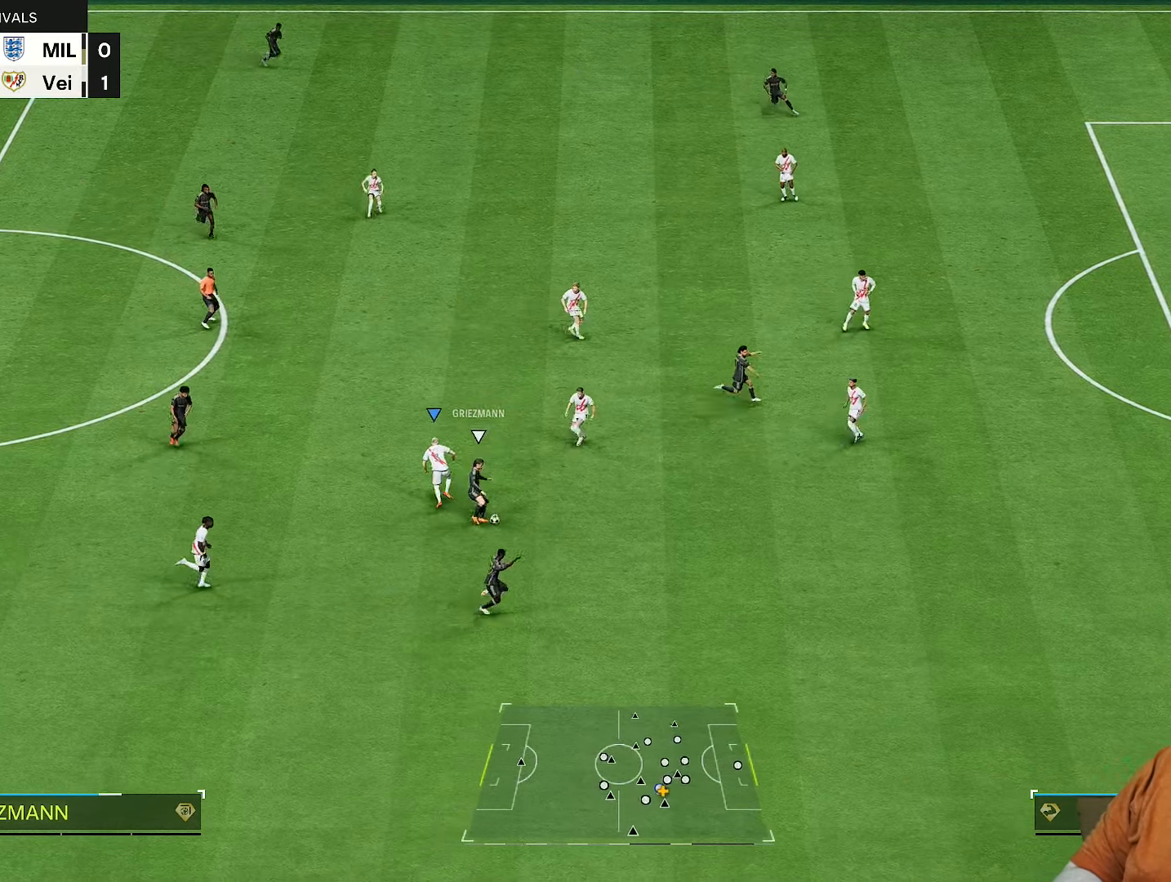
{"buttons": ["R2"], "left_stick": "down-right", "right_stick": "center", "events": [[17, "L2", "up"], [50, "left_stick", "right"], [117, "L2", "down"], [317, "L2", "up"], [317, "left_stick", "down-right"]]}
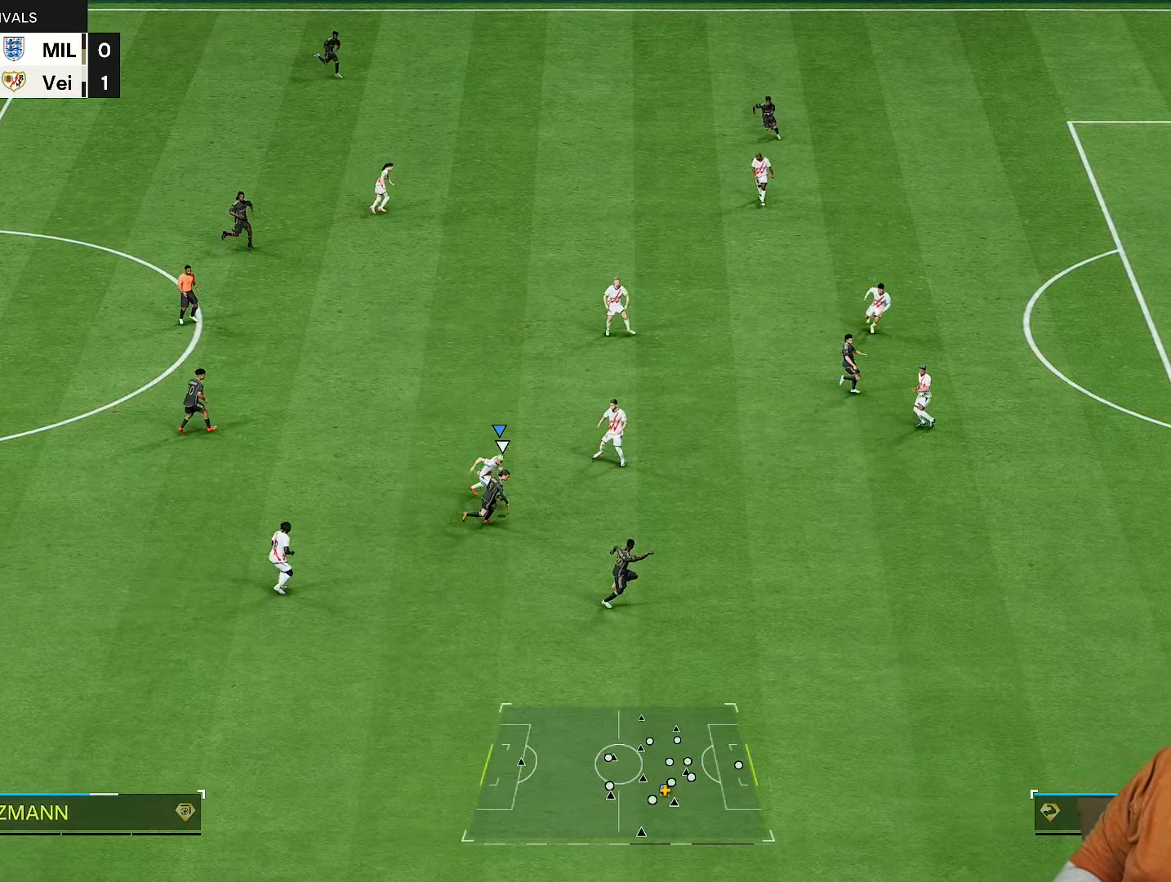
{"buttons": ["R2"], "left_stick": "down-right", "right_stick": "center", "events": []}
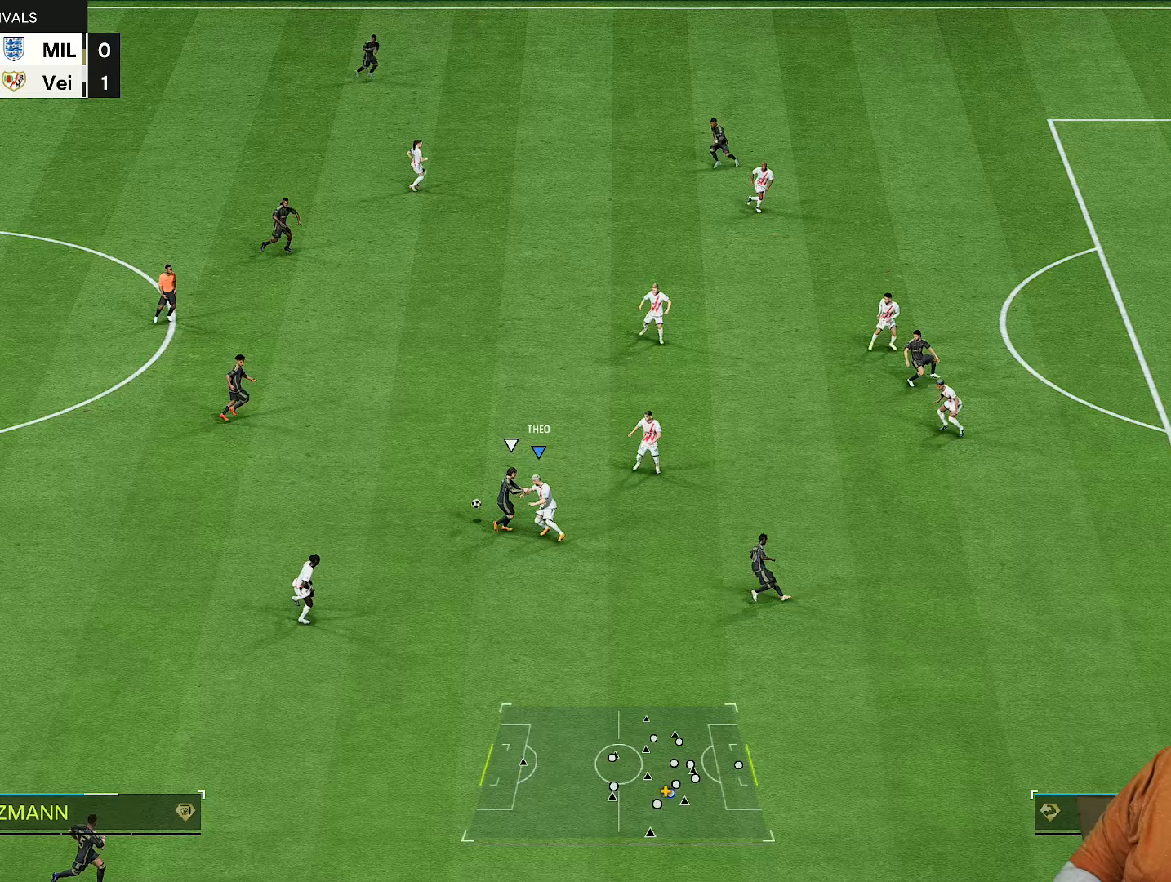
{"buttons": ["L2", "R2"], "left_stick": "up-left", "right_stick": "center", "events": [[167, "left_stick", "down"], [233, "L2", "down"], [300, "R2", "up"], [300, "left_stick", "left"], [367, "left_stick", "up-left"], [467, "R2", "down"]]}
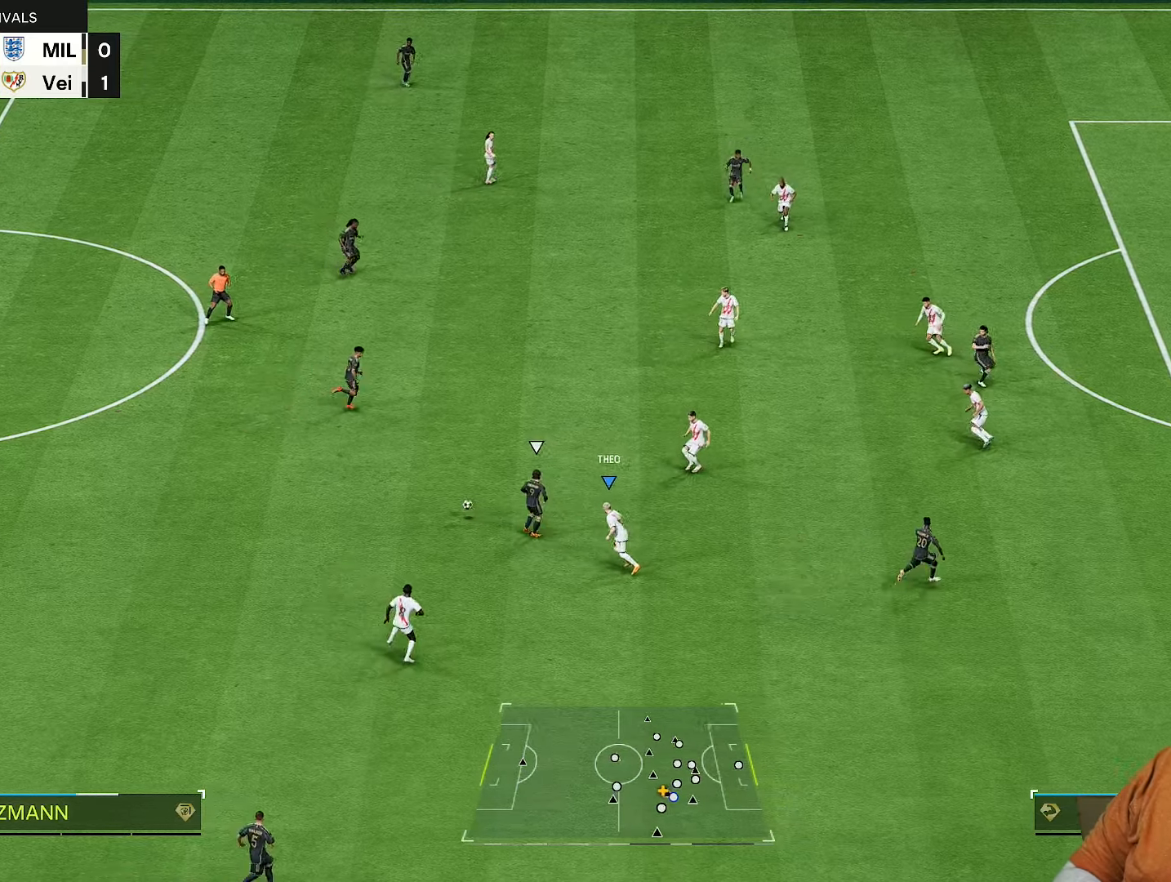
{"buttons": ["R2"], "left_stick": "up-left", "right_stick": "center", "events": [[233, "L2", "up"]]}
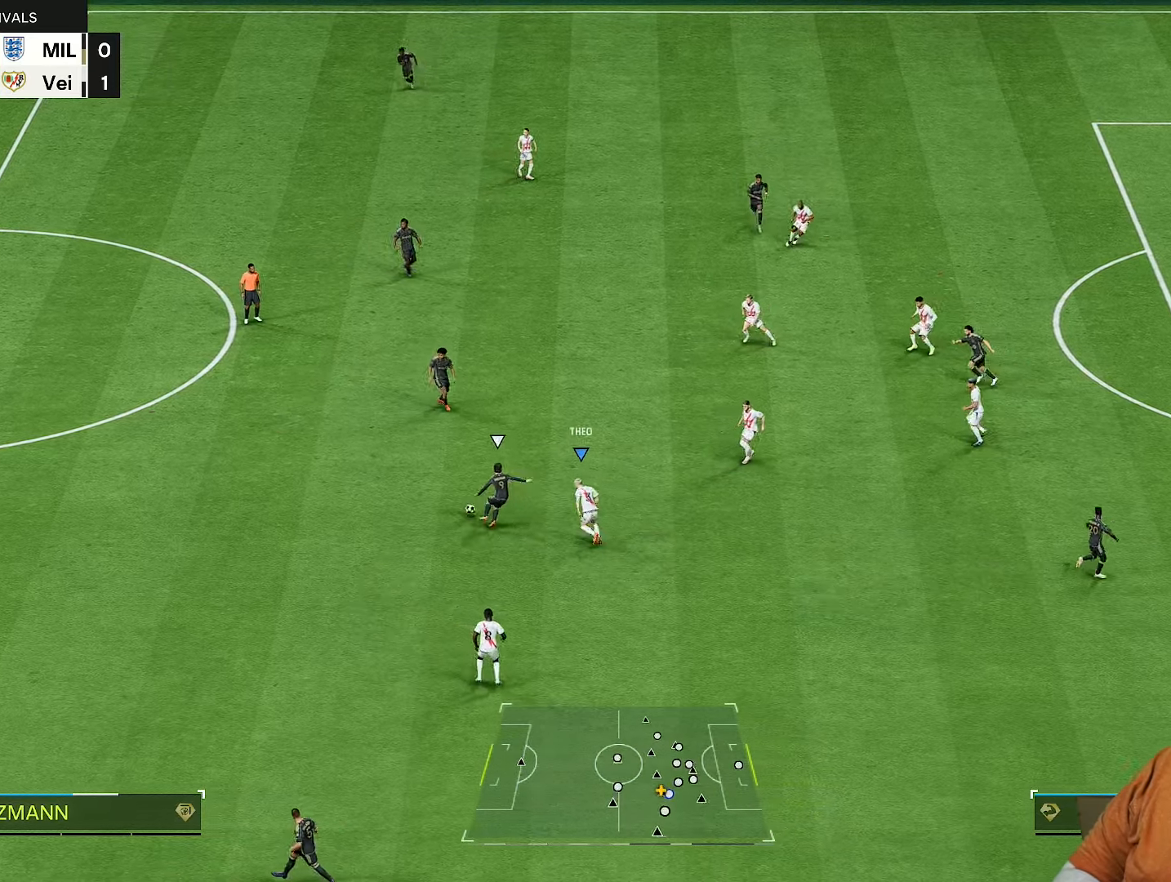
{"buttons": ["R2"], "left_stick": "up", "right_stick": "center", "events": [[467, "left_stick", "up"]]}
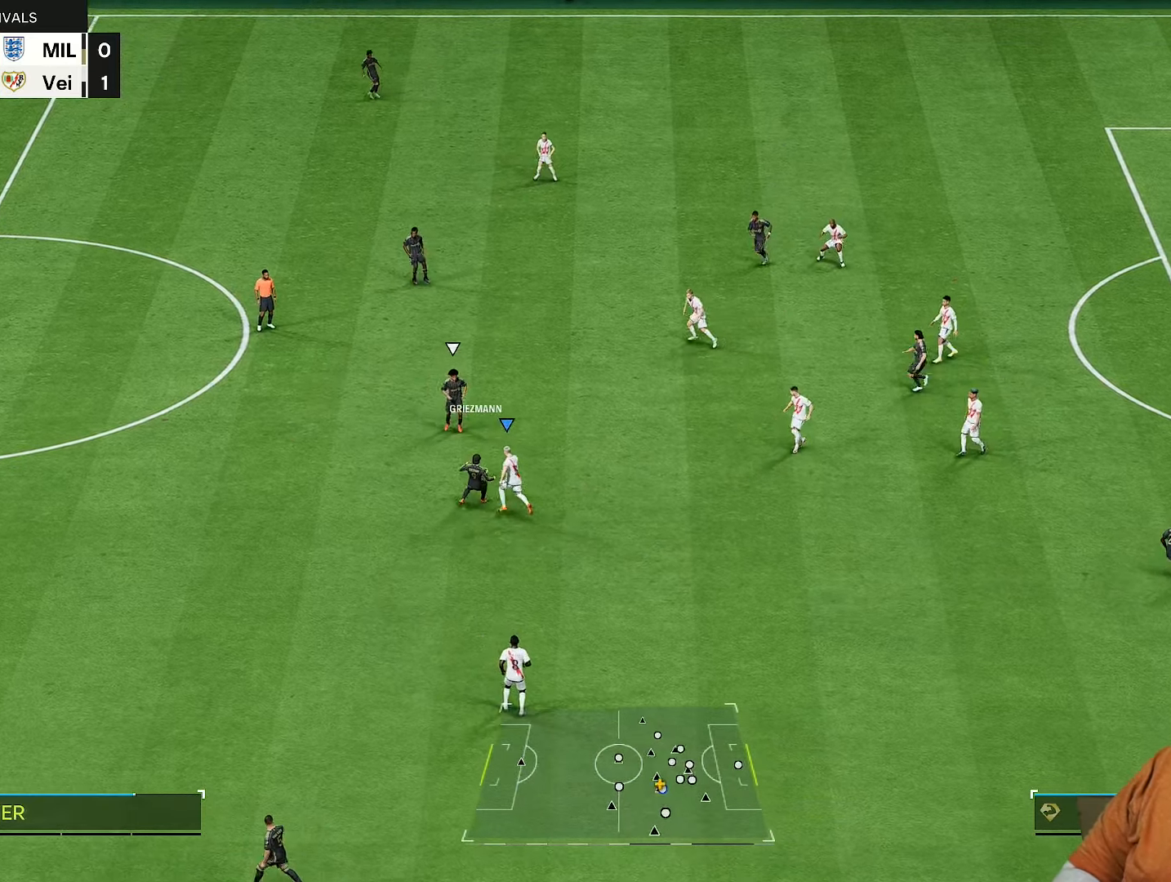
{"buttons": ["R2"], "left_stick": "up-right", "right_stick": "center", "events": [[167, "L2", "down"], [167, "left_stick", "up-right"], [383, "L2", "up"]]}
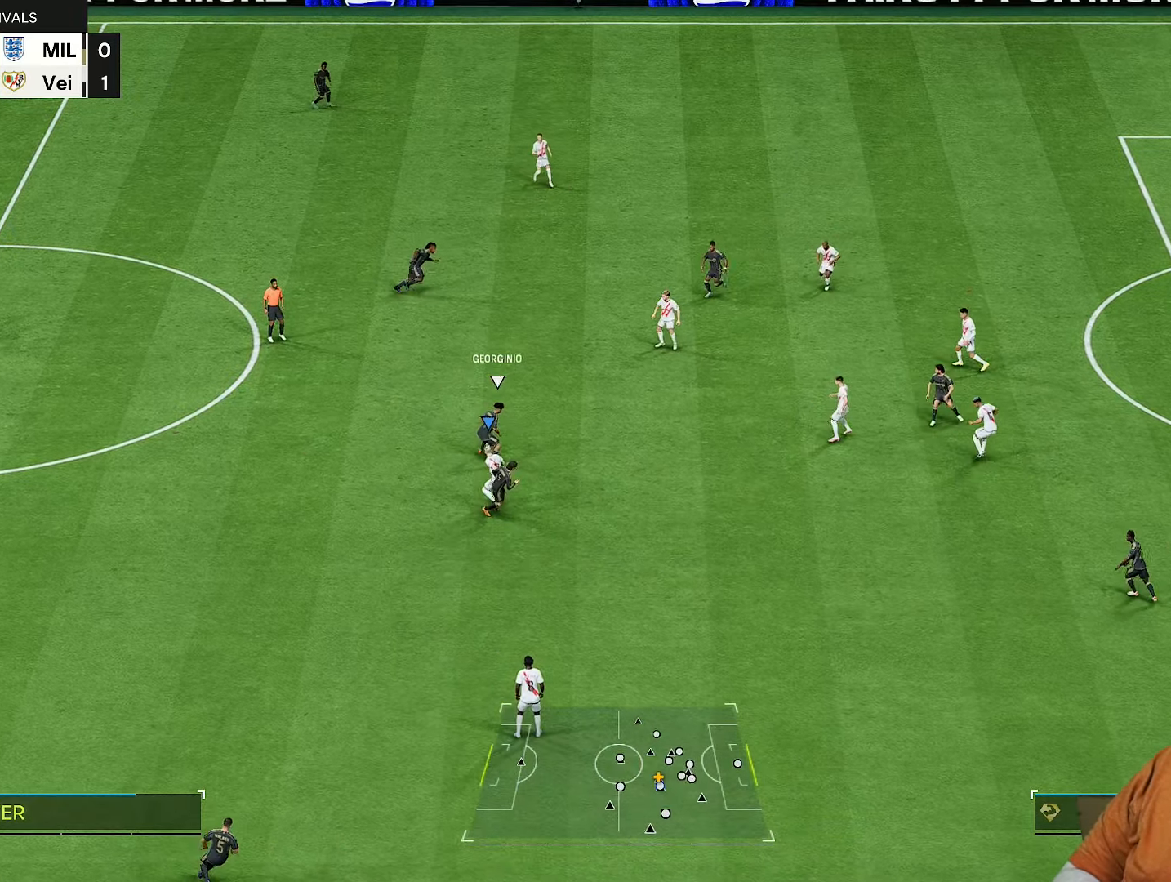
{"buttons": ["L2", "R2"], "left_stick": "up-right", "right_stick": "center", "events": [[450, "L2", "down"]]}